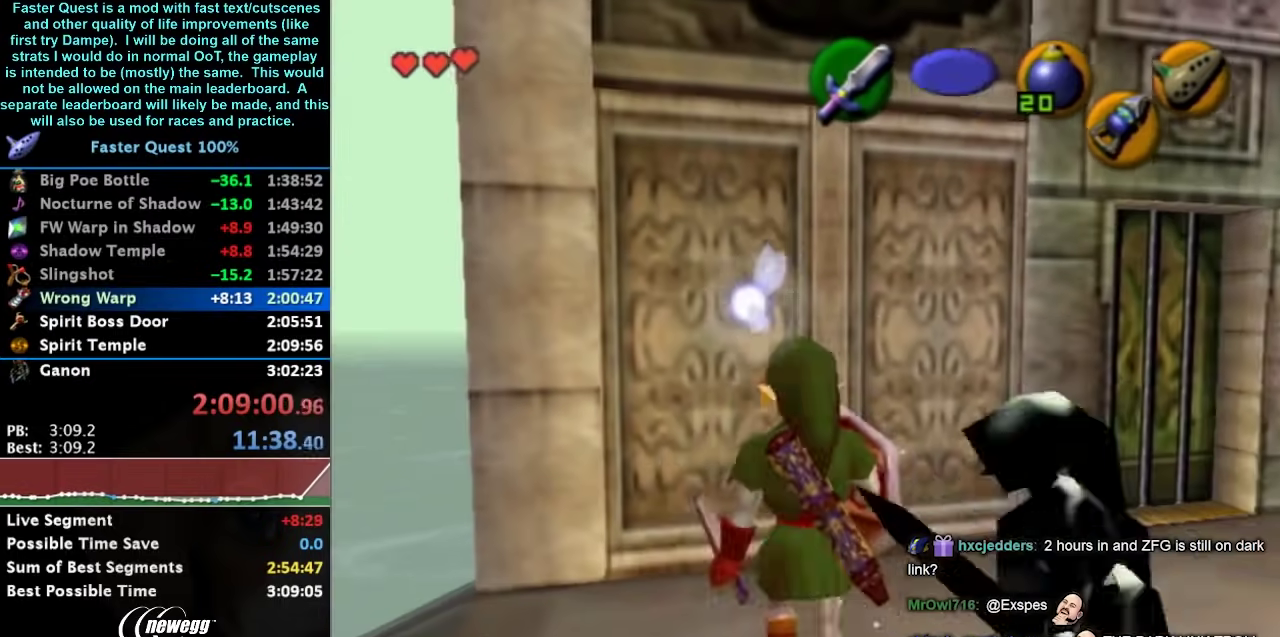
Gameplay with a controller (Nintendo layout); each line is a JSON object with the inputs held at the frame after it. "events" lists button and stick changes between this image and that frame as [ms after this image, input, new state], when the widget could be followed in between. Not read: L3 R3 X right_stick.
{"buttons": [], "left_stick": "up", "events": [[33, "A", "down"], [267, "A", "up"]]}
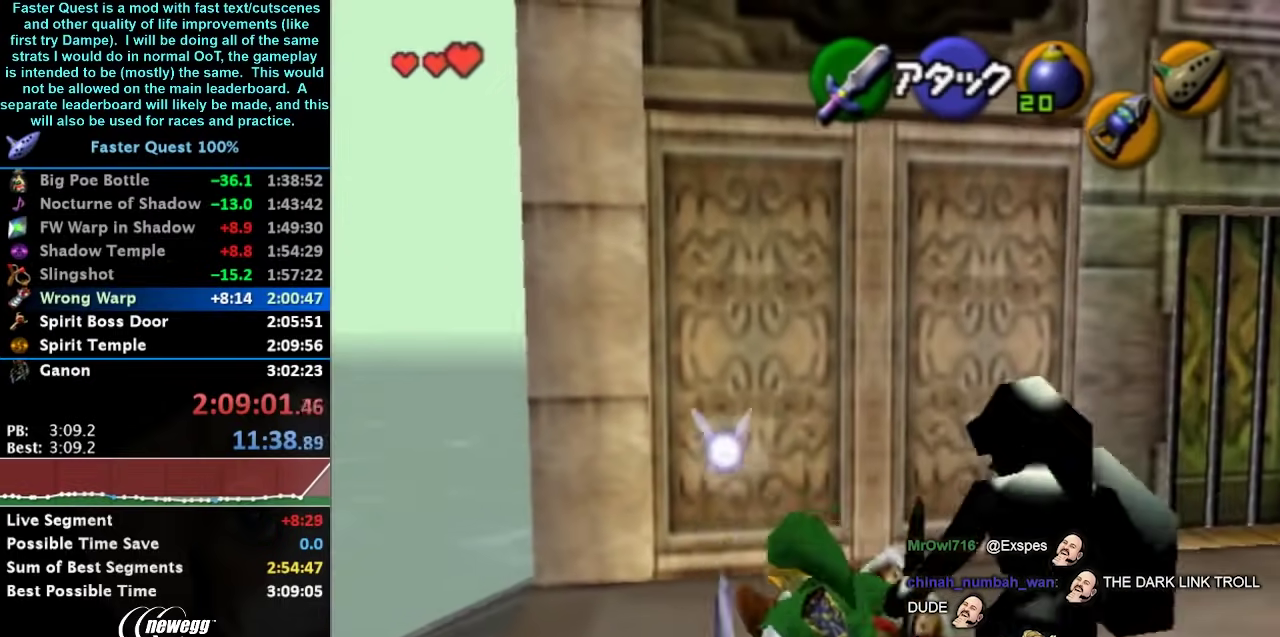
{"buttons": ["L1"], "left_stick": "center", "events": [[133, "left_stick", "center"], [200, "L1", "down"]]}
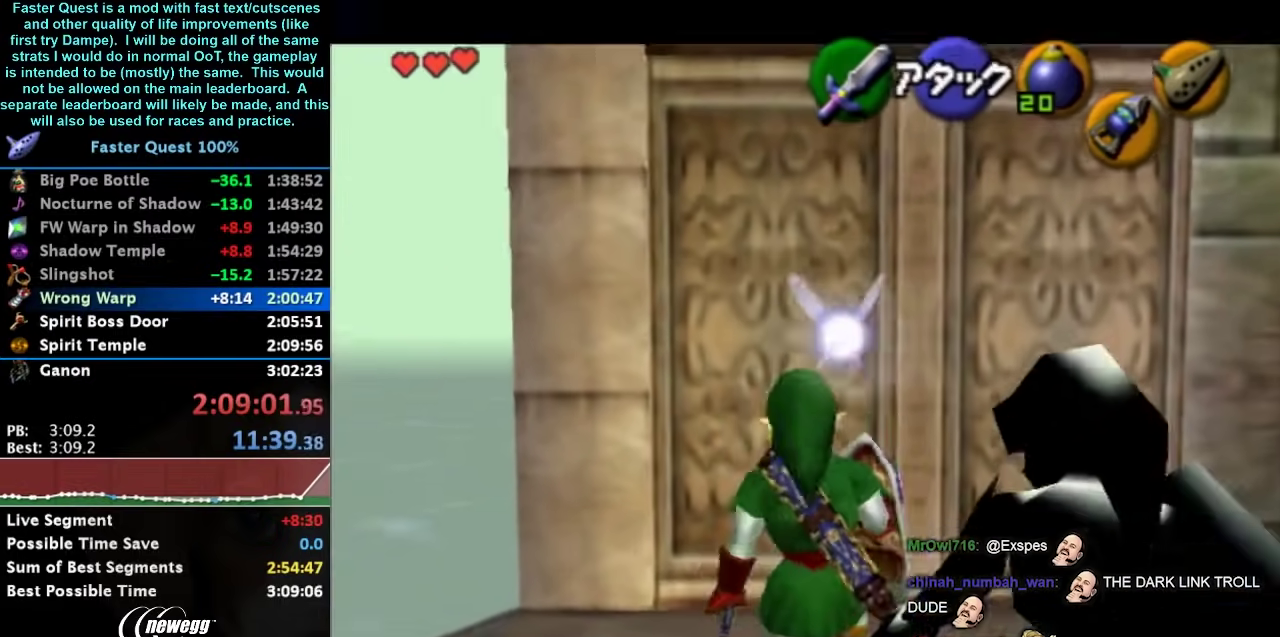
{"buttons": ["L1", "R1"], "left_stick": "center", "events": [[100, "START", "down"], [200, "R1", "down"], [233, "START", "up"], [367, "A", "down"], [467, "A", "up"]]}
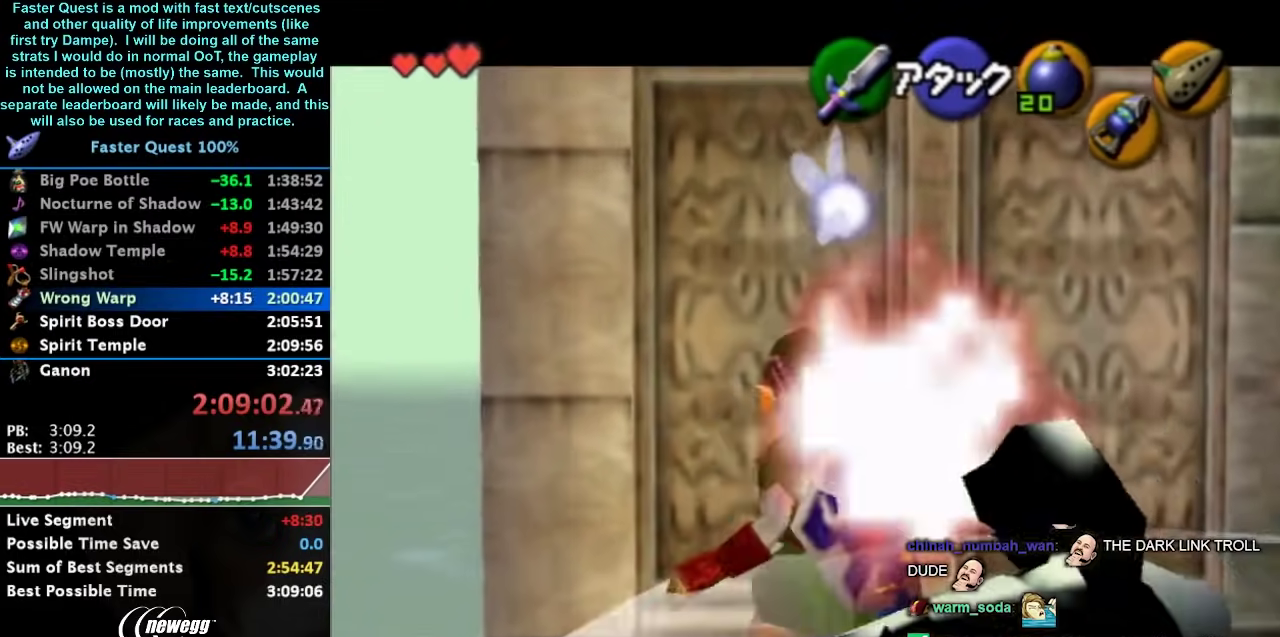
{"buttons": ["L1", "R1"], "left_stick": "center", "events": []}
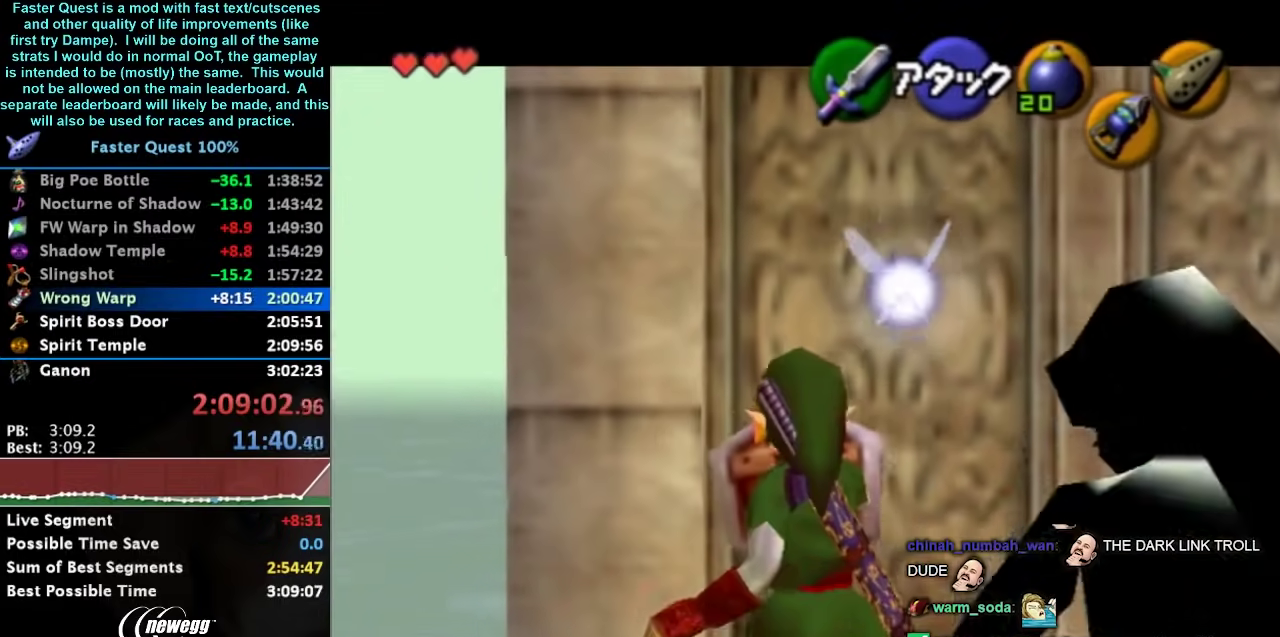
{"buttons": ["B"], "left_stick": "down-right", "events": [[133, "R1", "up"], [200, "left_stick", "down-right"], [233, "L1", "up"], [500, "B", "down"]]}
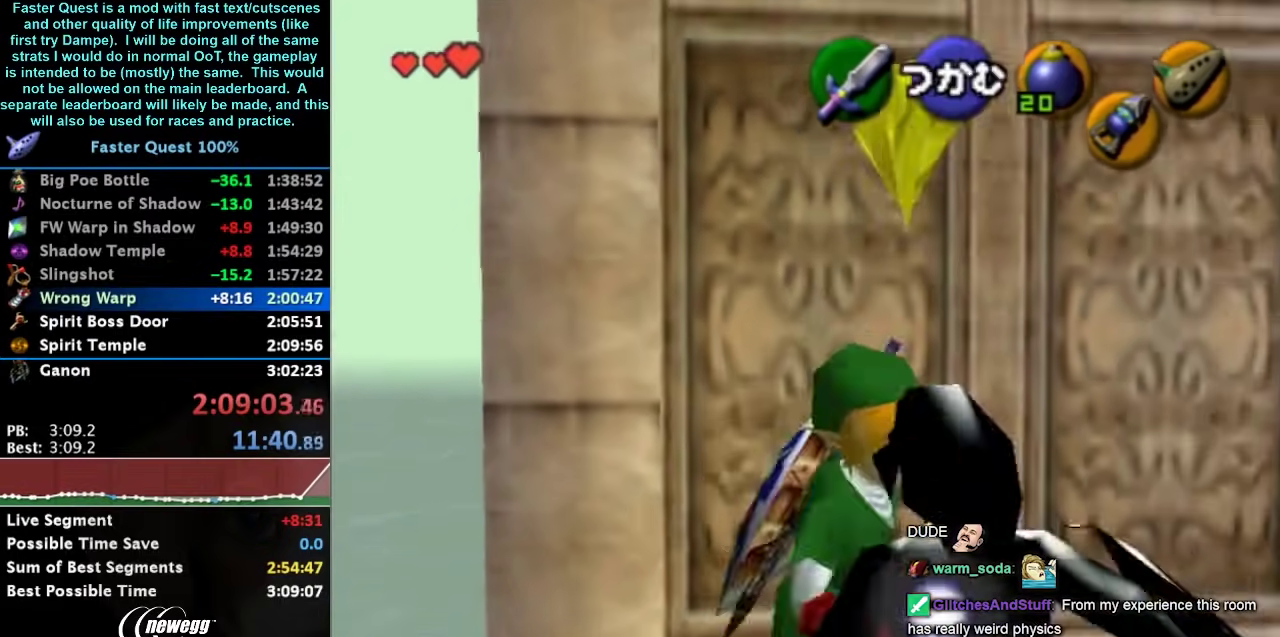
{"buttons": [], "left_stick": "down-right", "events": [[133, "B", "up"], [200, "B", "down"], [300, "B", "up"], [400, "B", "down"], [467, "B", "up"]]}
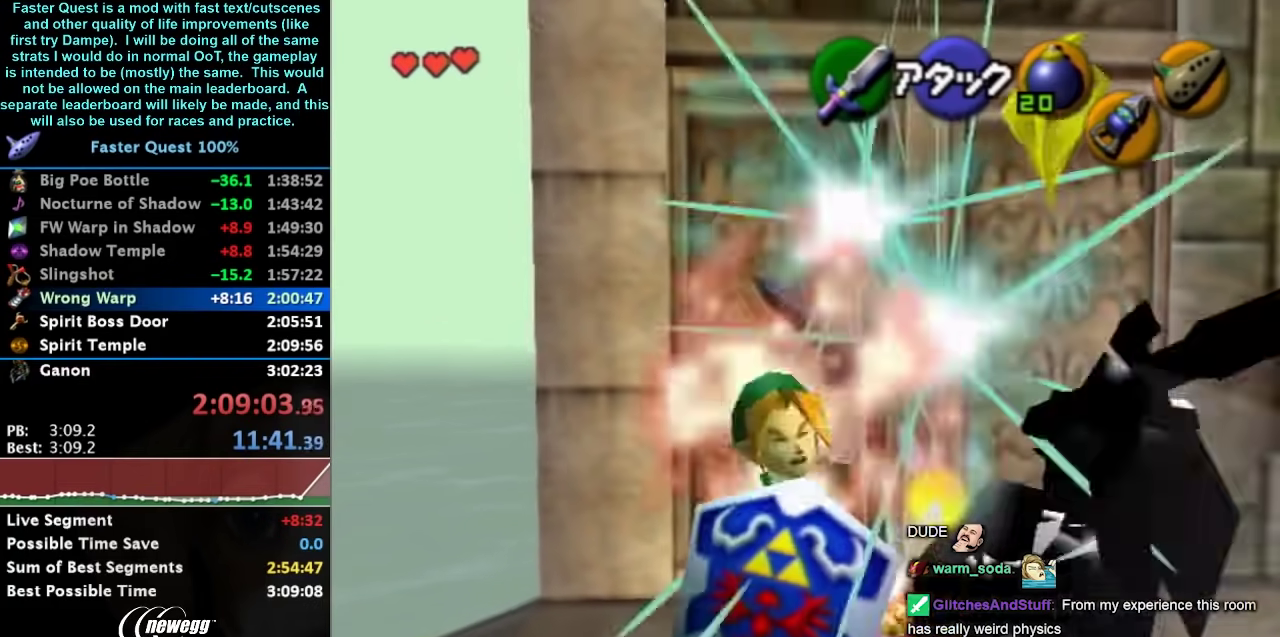
{"buttons": ["B"], "left_stick": "down-right", "events": [[33, "B", "down"], [167, "B", "up"], [233, "B", "down"], [367, "B", "up"], [467, "B", "down"]]}
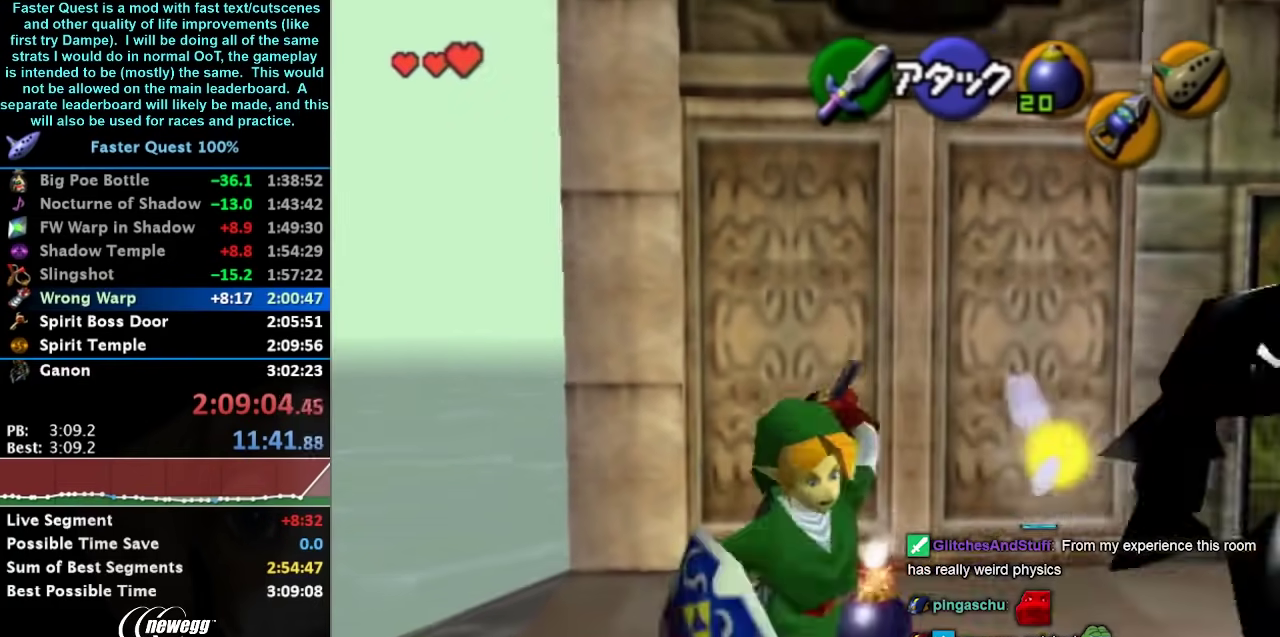
{"buttons": [], "left_stick": "down-right", "events": [[67, "B", "up"], [133, "B", "down"], [300, "B", "up"]]}
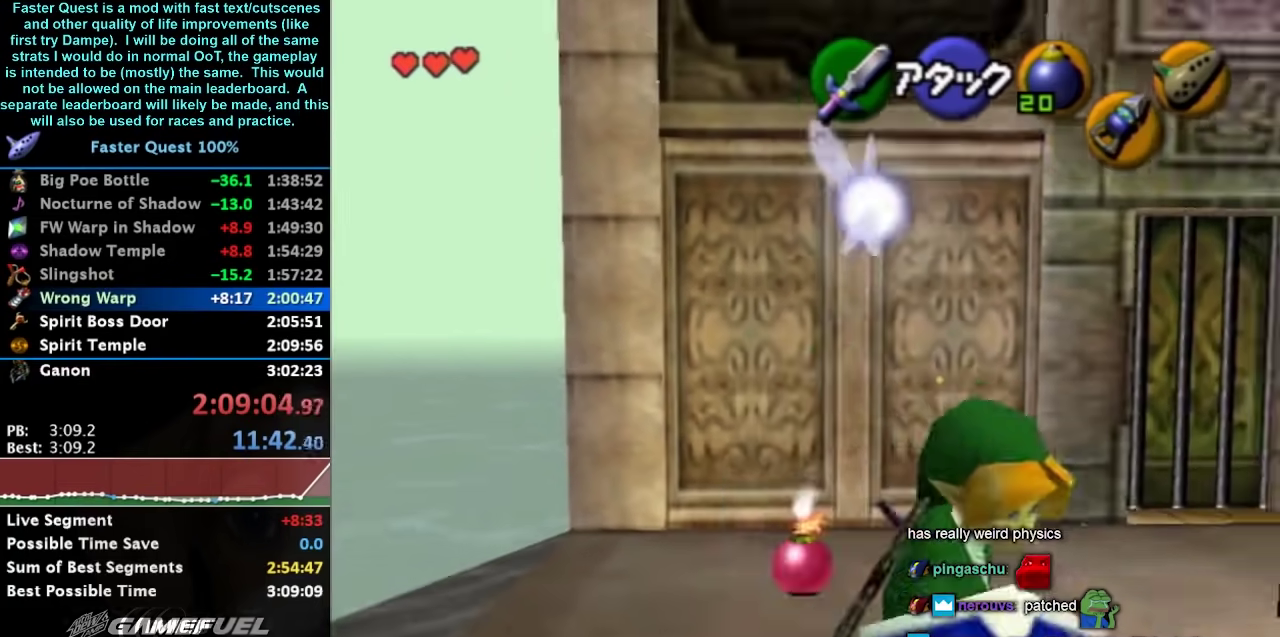
{"buttons": ["L1", "R1"], "left_stick": "center", "events": [[200, "left_stick", "down"], [267, "left_stick", "center"], [433, "L1", "down"], [433, "R1", "down"]]}
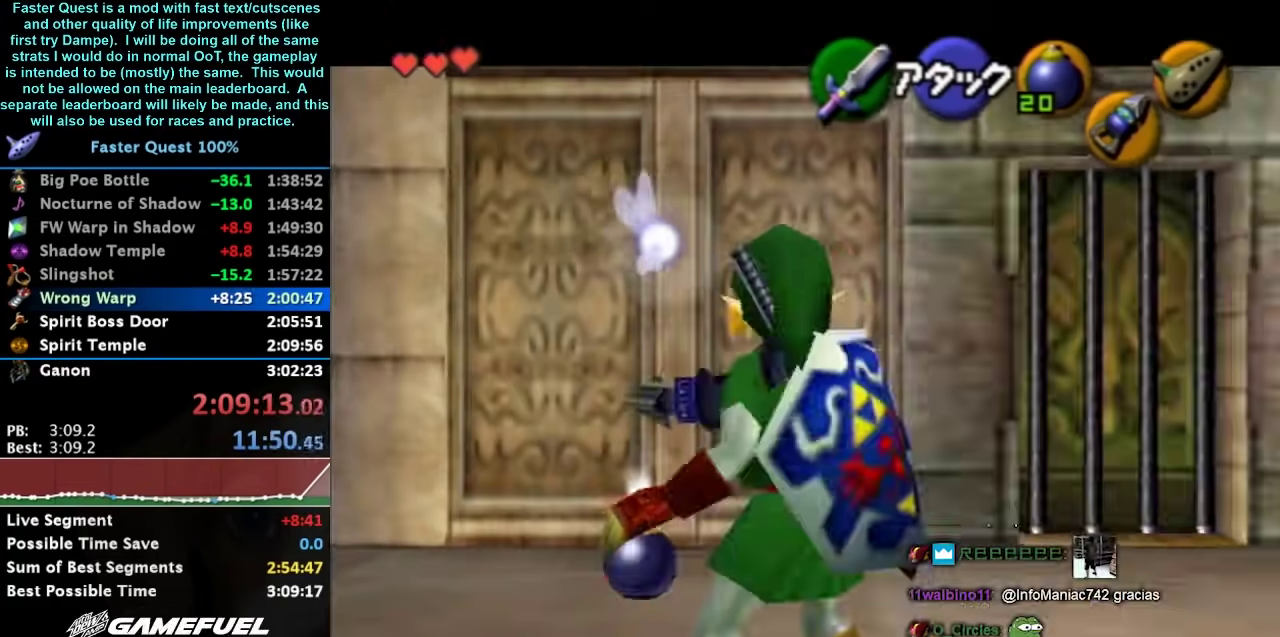
{"buttons": ["L1", "R1"], "left_stick": "center", "events": []}
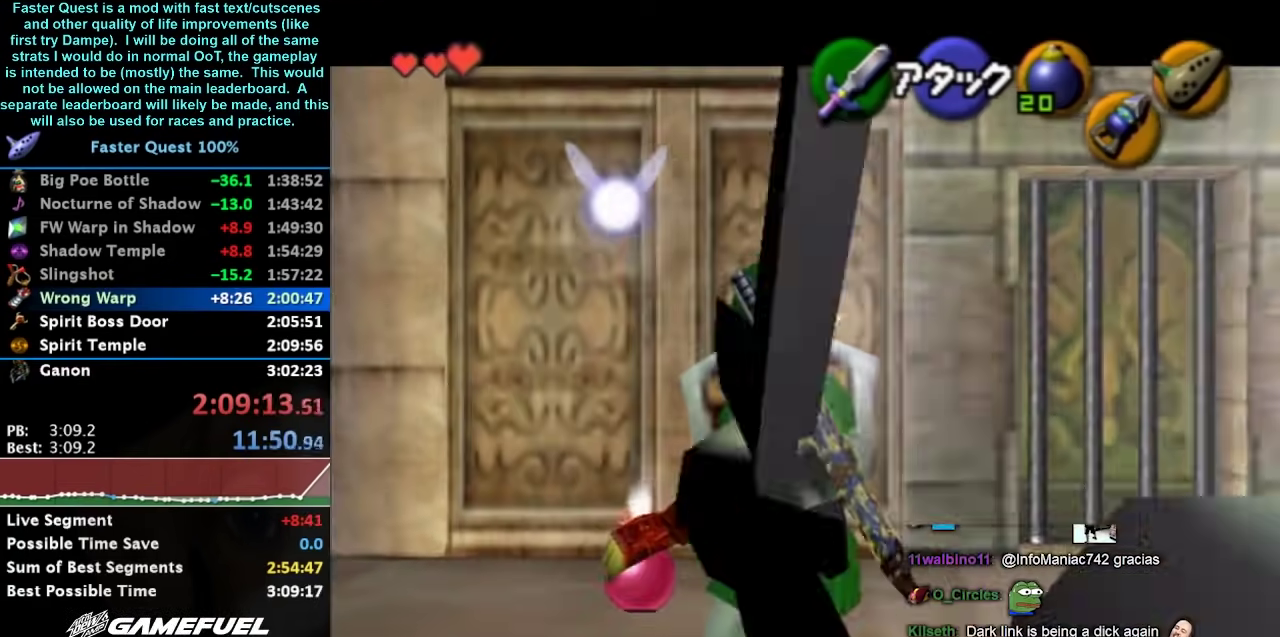
{"buttons": ["L1", "R1"], "left_stick": "down", "events": [[433, "left_stick", "down"]]}
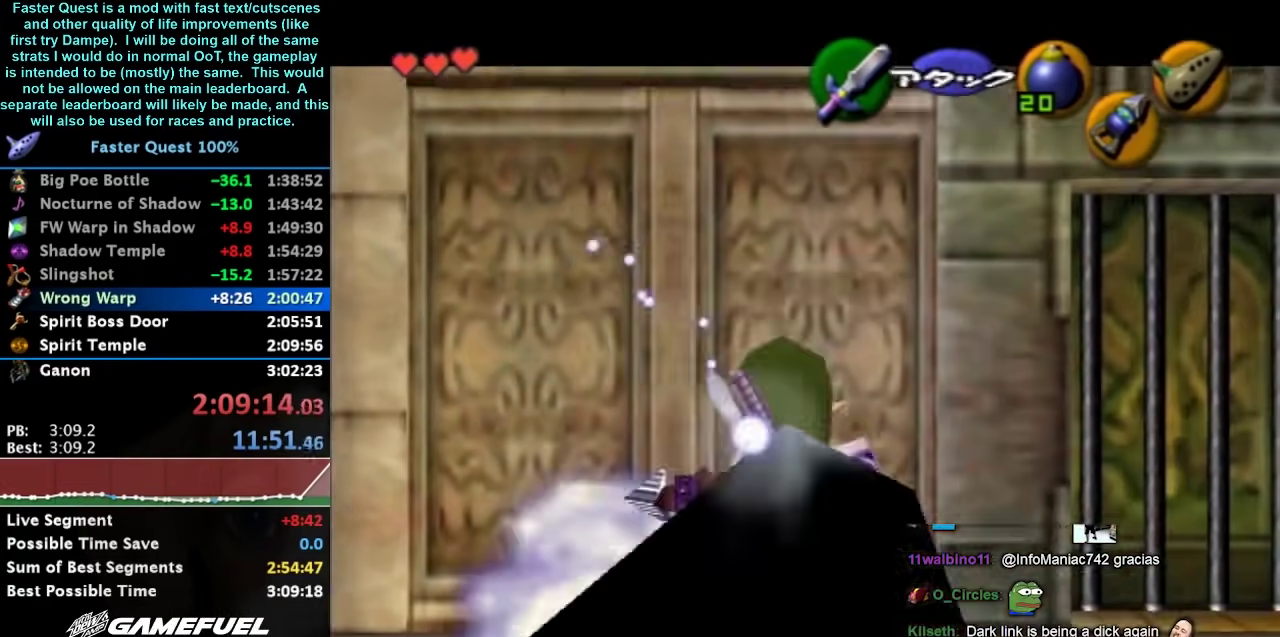
{"buttons": ["L1"], "left_stick": "center", "events": [[367, "R1", "up"], [367, "left_stick", "center"]]}
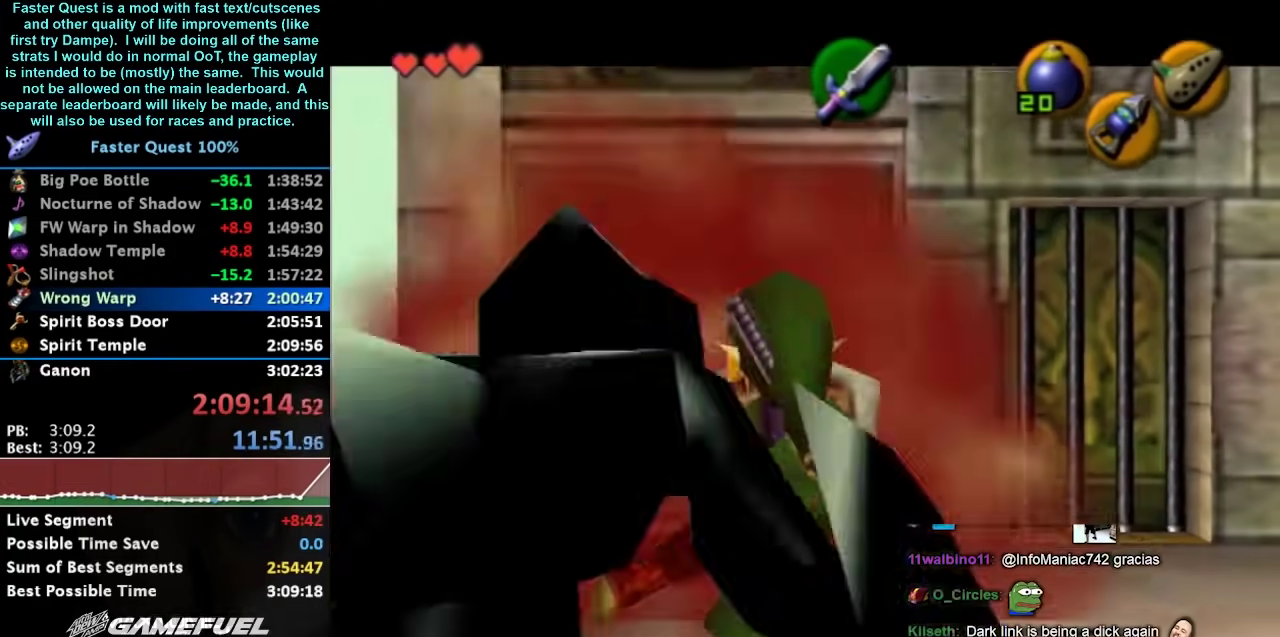
{"buttons": [], "left_stick": "up-left", "events": [[100, "L1", "up"], [267, "left_stick", "up"], [333, "left_stick", "up-left"]]}
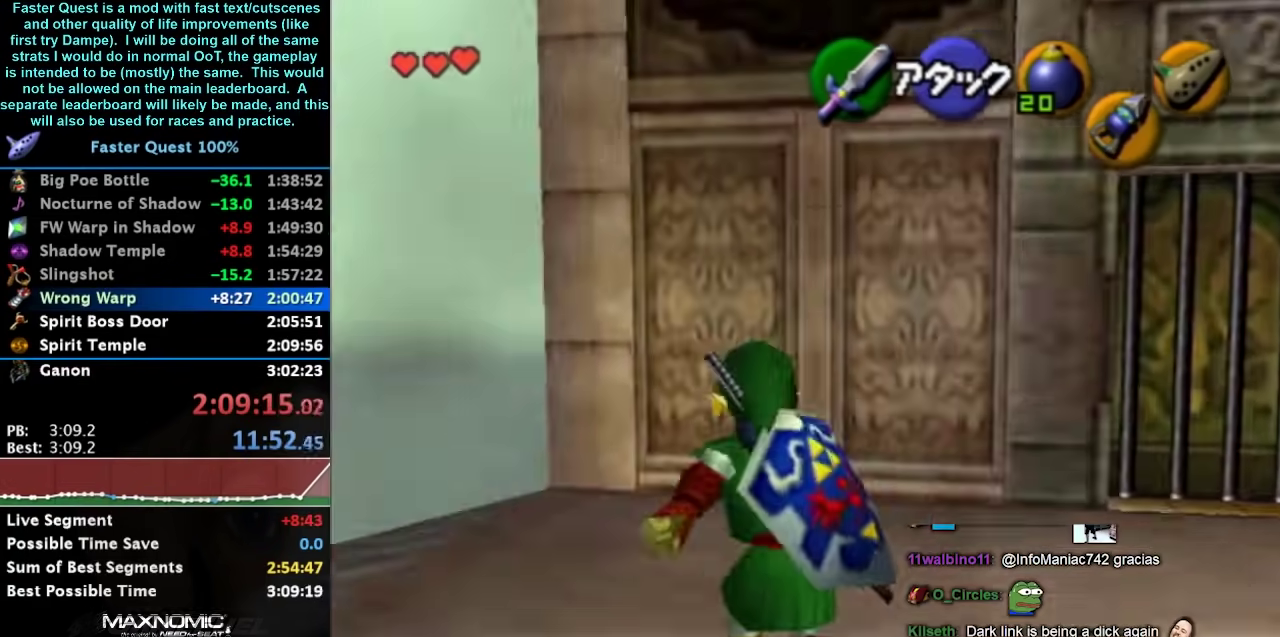
{"buttons": [], "left_stick": "up", "events": [[33, "left_stick", "up"], [233, "A", "down"], [433, "A", "up"]]}
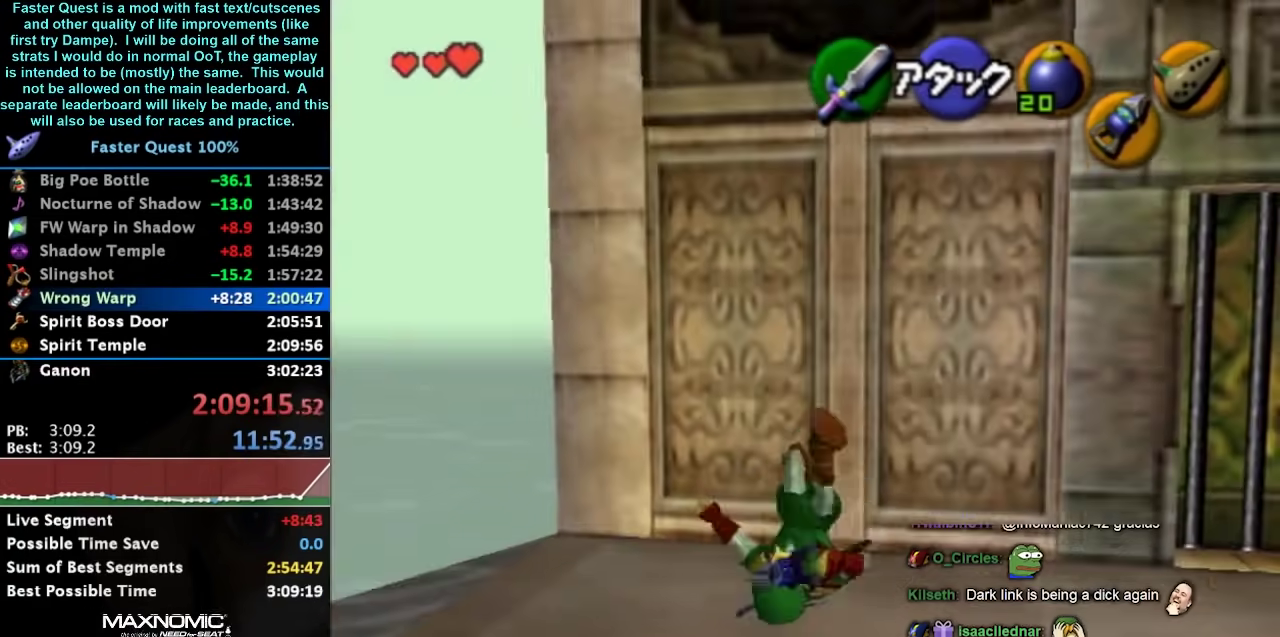
{"buttons": ["L1", "R1"], "left_stick": "center", "events": [[167, "L1", "down"], [167, "left_stick", "center"], [400, "R1", "down"]]}
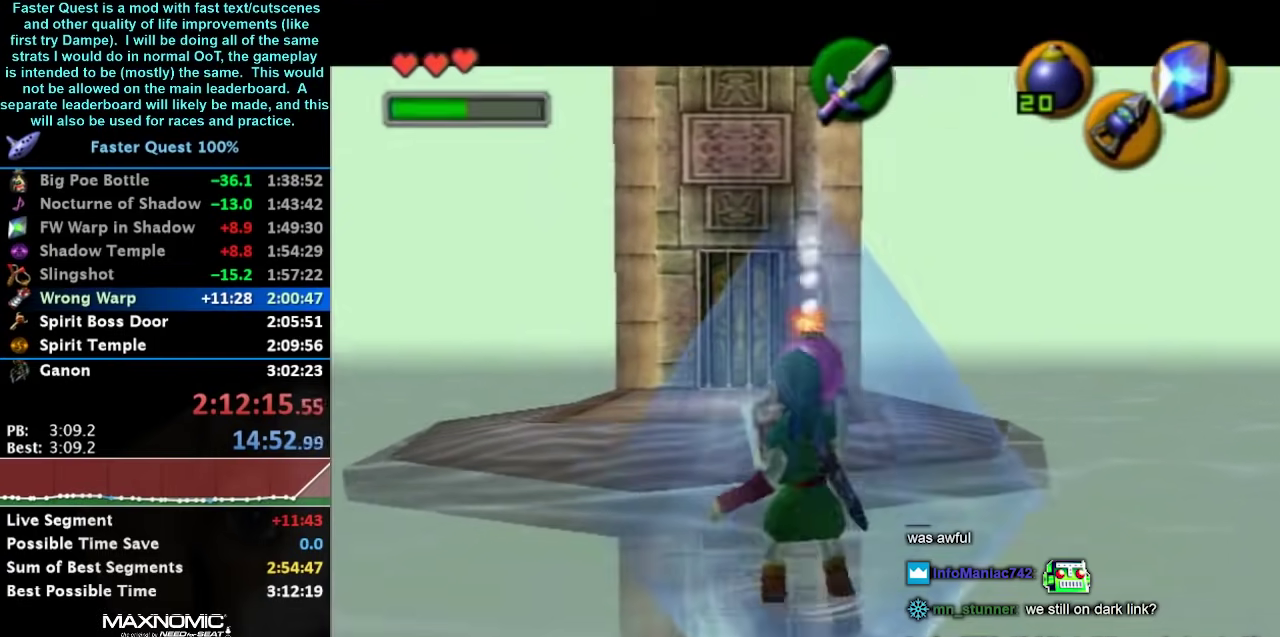
{"buttons": ["B", "L1"], "left_stick": "down", "events": [[33, "R1", "up"], [300, "left_stick", "down"], [467, "B", "down"]]}
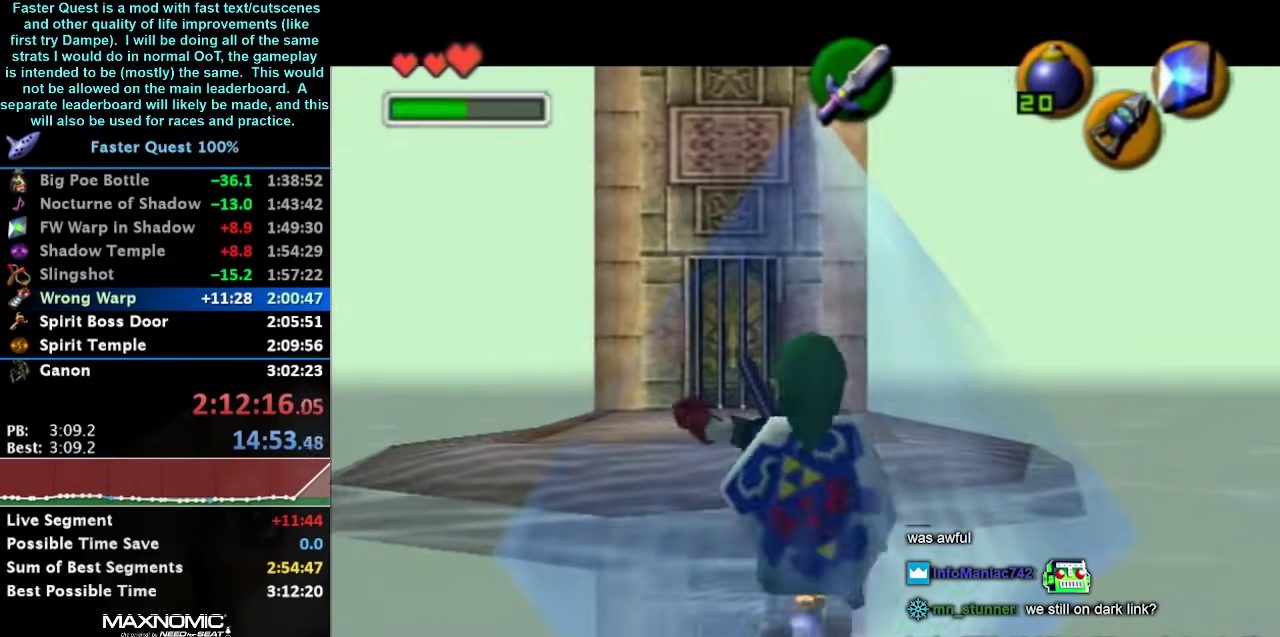
{"buttons": ["L1", "R1"], "left_stick": "center", "events": [[33, "left_stick", "center"], [67, "R1", "down"], [100, "B", "up"]]}
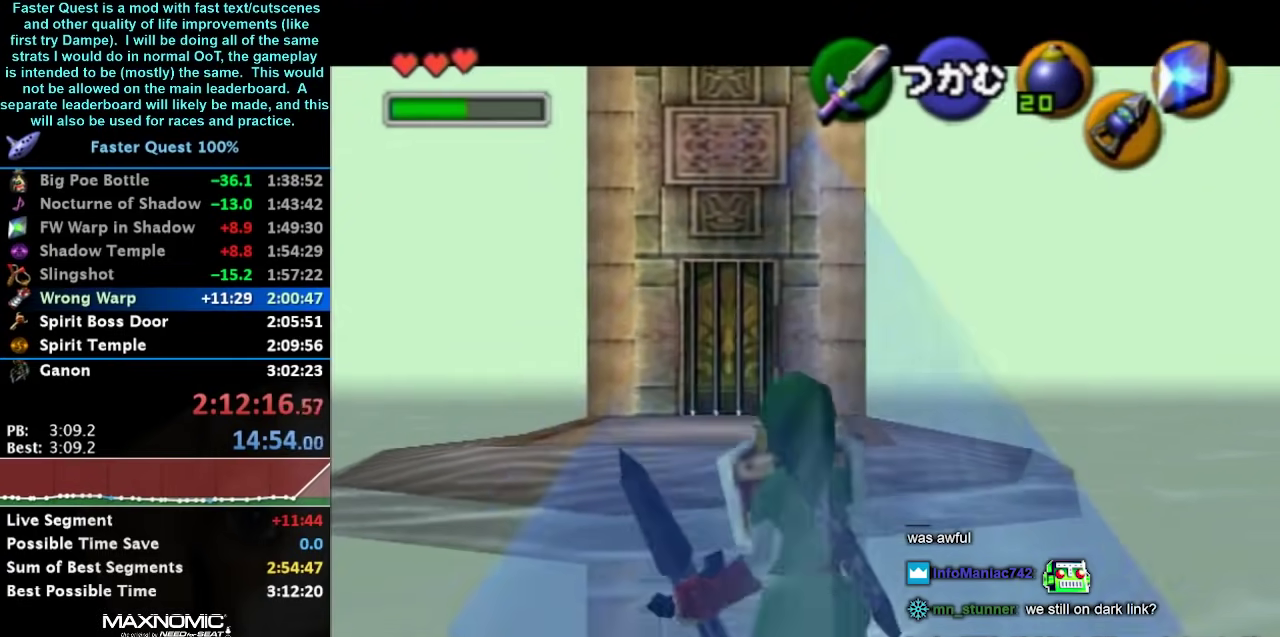
{"buttons": ["L1", "R1"], "left_stick": "center", "events": [[133, "A", "down"], [200, "A", "up"]]}
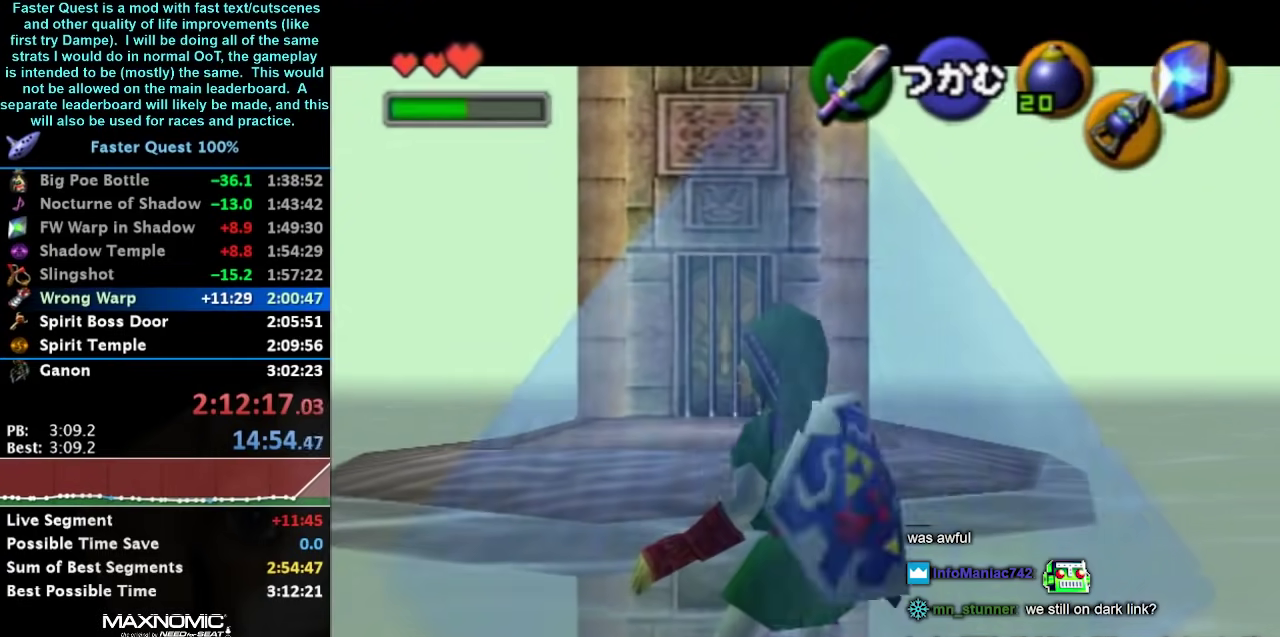
{"buttons": ["L1", "R1"], "left_stick": "center", "events": []}
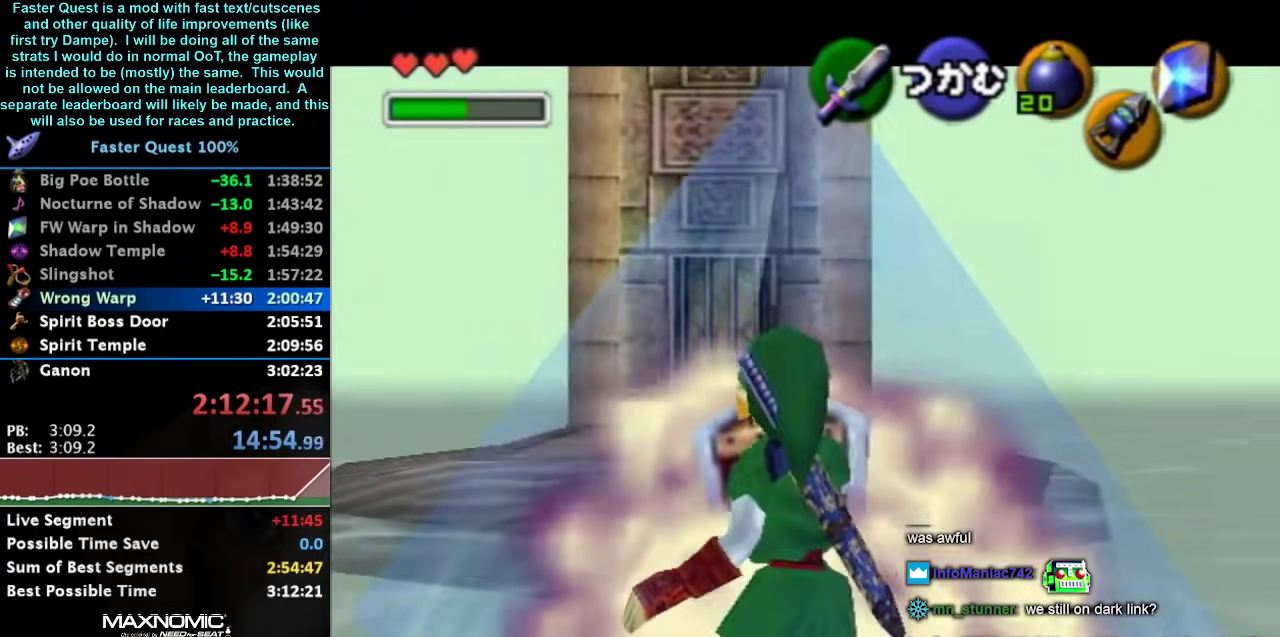
{"buttons": ["L1", "R1"], "left_stick": "center", "events": []}
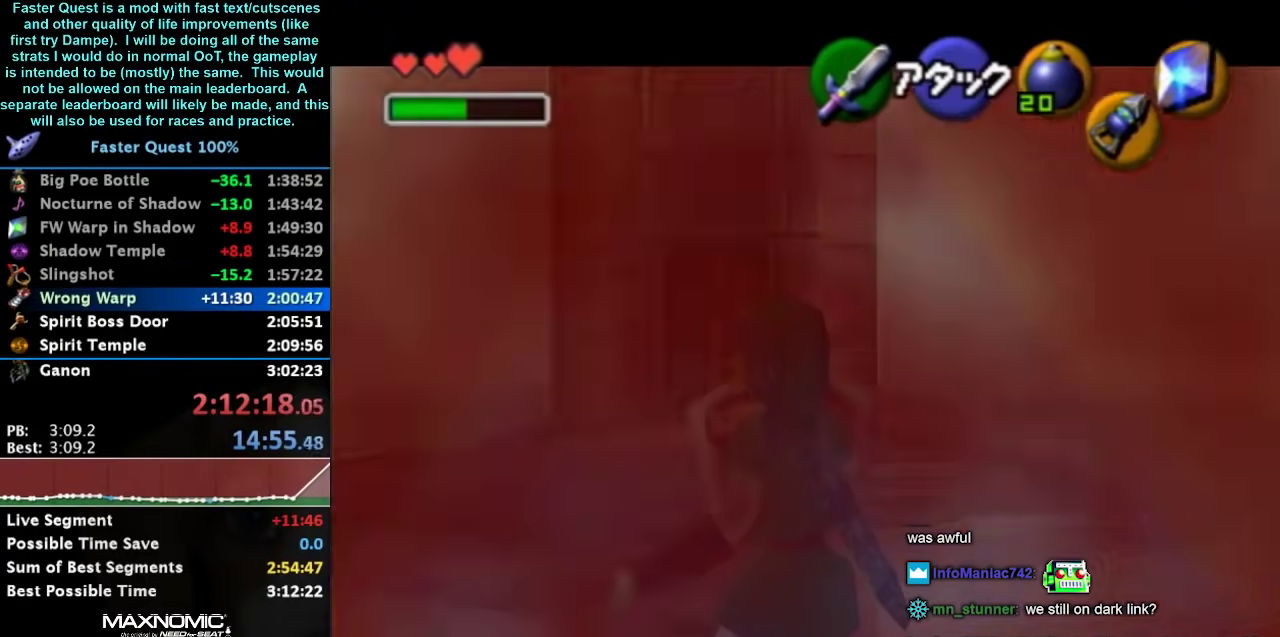
{"buttons": ["R1"], "left_stick": "center", "events": [[200, "L1", "up"]]}
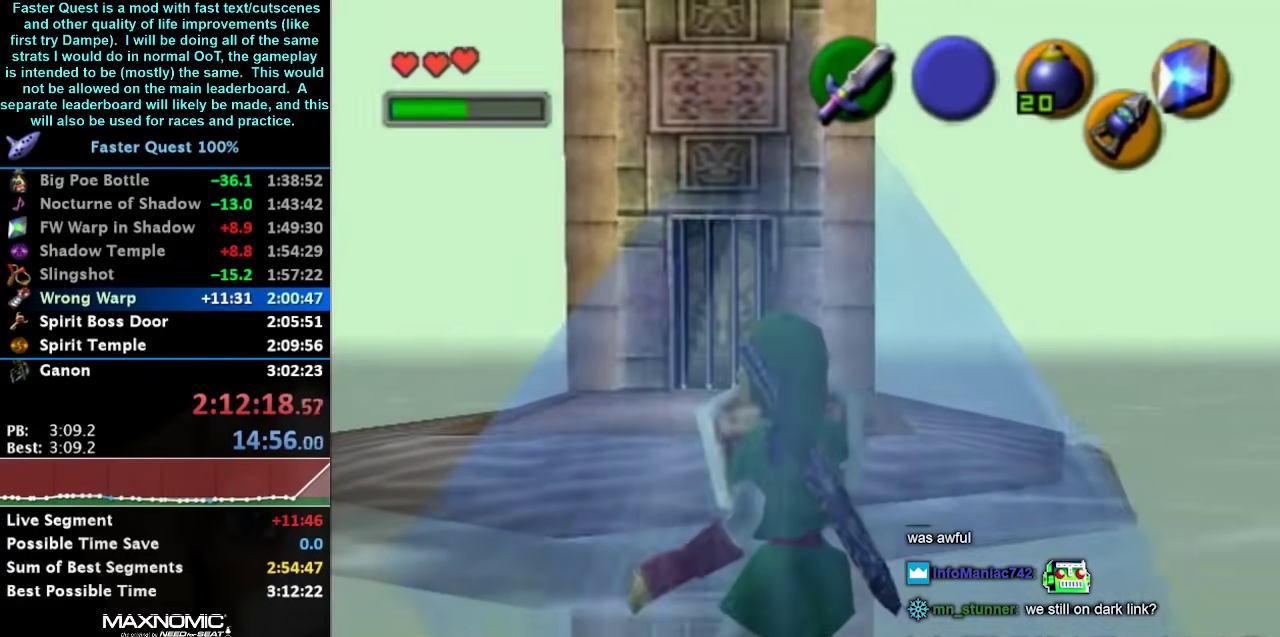
{"buttons": ["R1"], "left_stick": "center", "events": []}
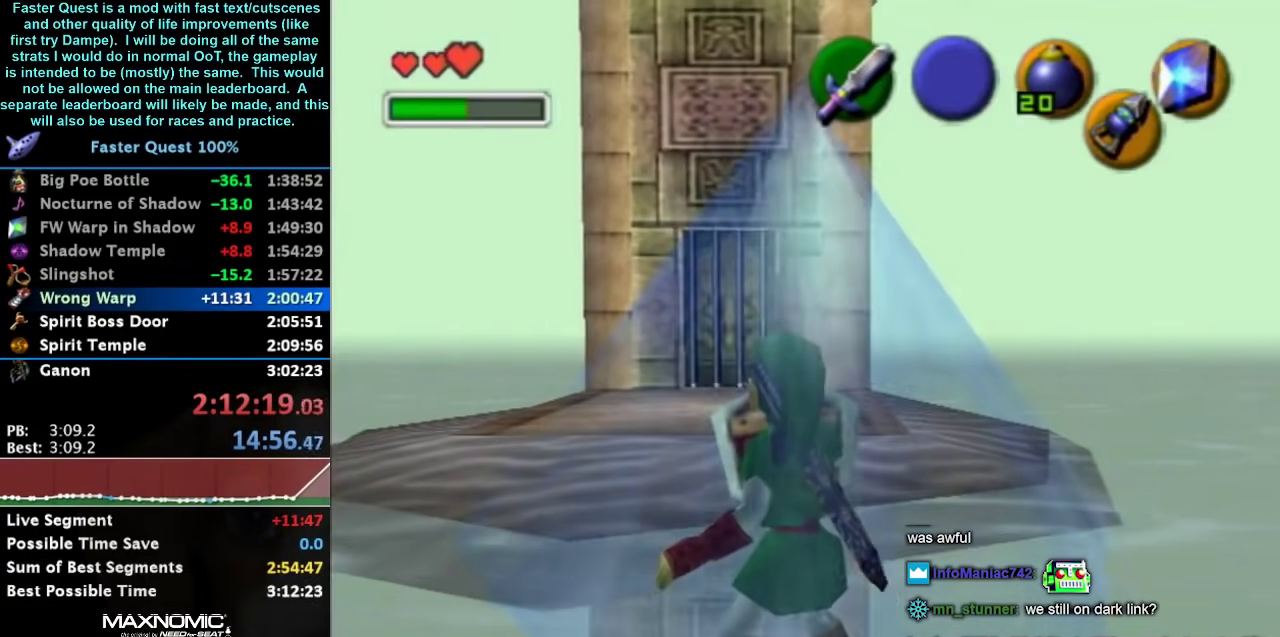
{"buttons": ["R1"], "left_stick": "center", "events": []}
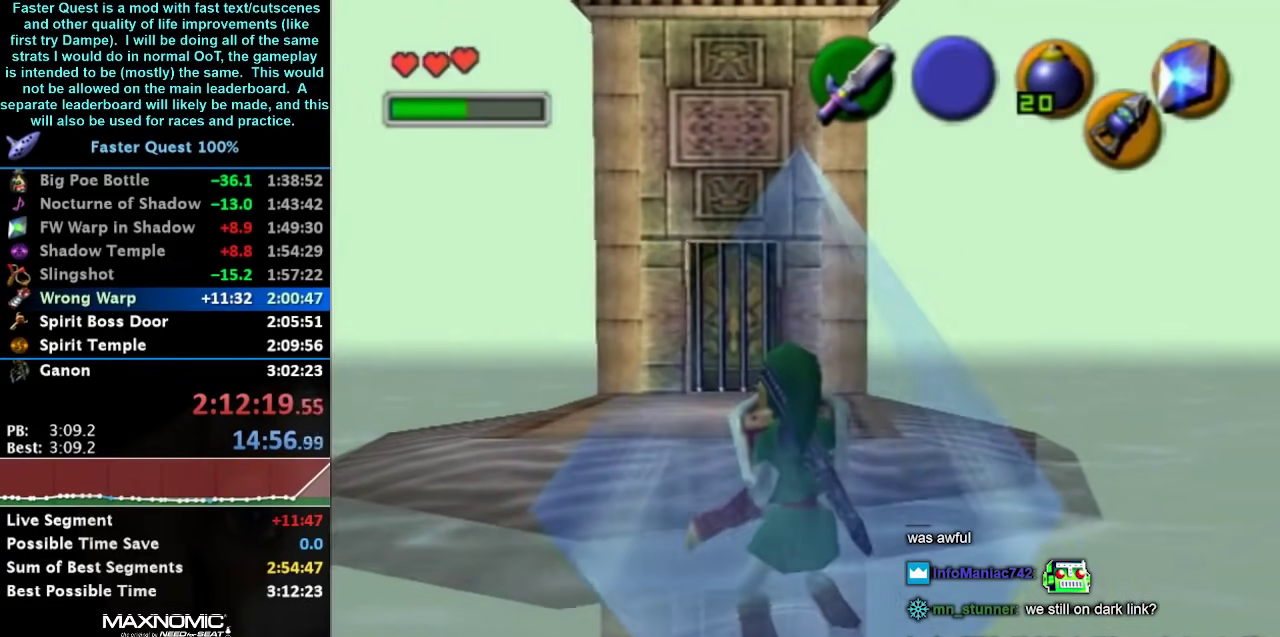
{"buttons": ["R1"], "left_stick": "center", "events": []}
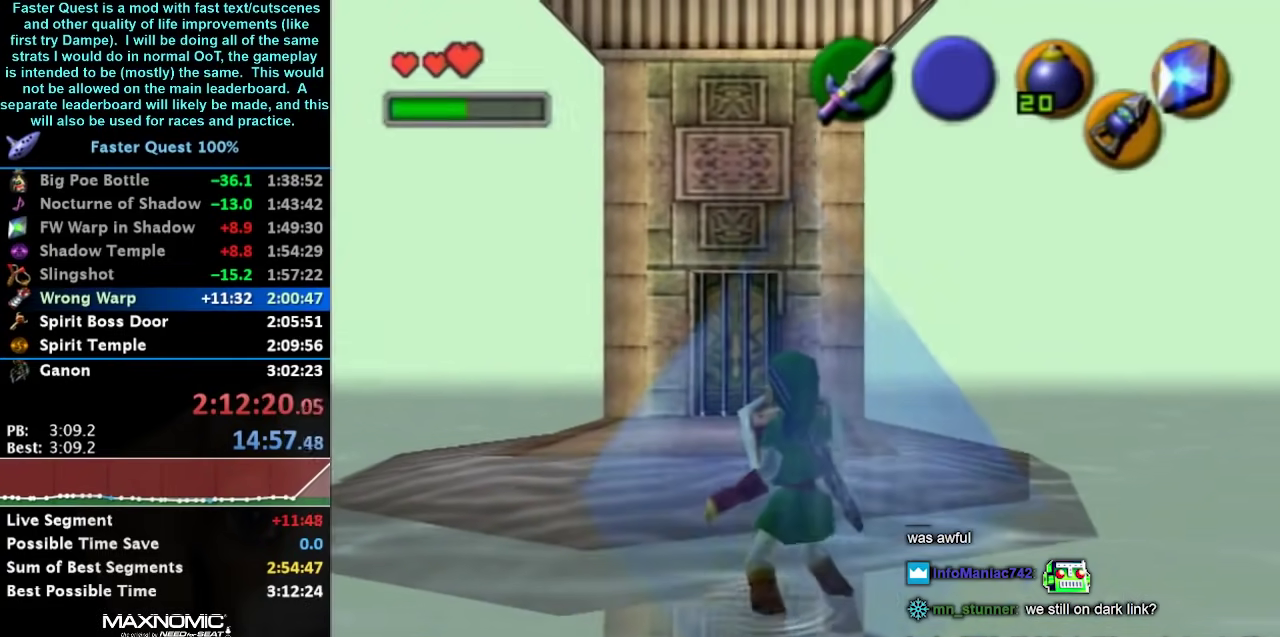
{"buttons": ["R1"], "left_stick": "center", "events": []}
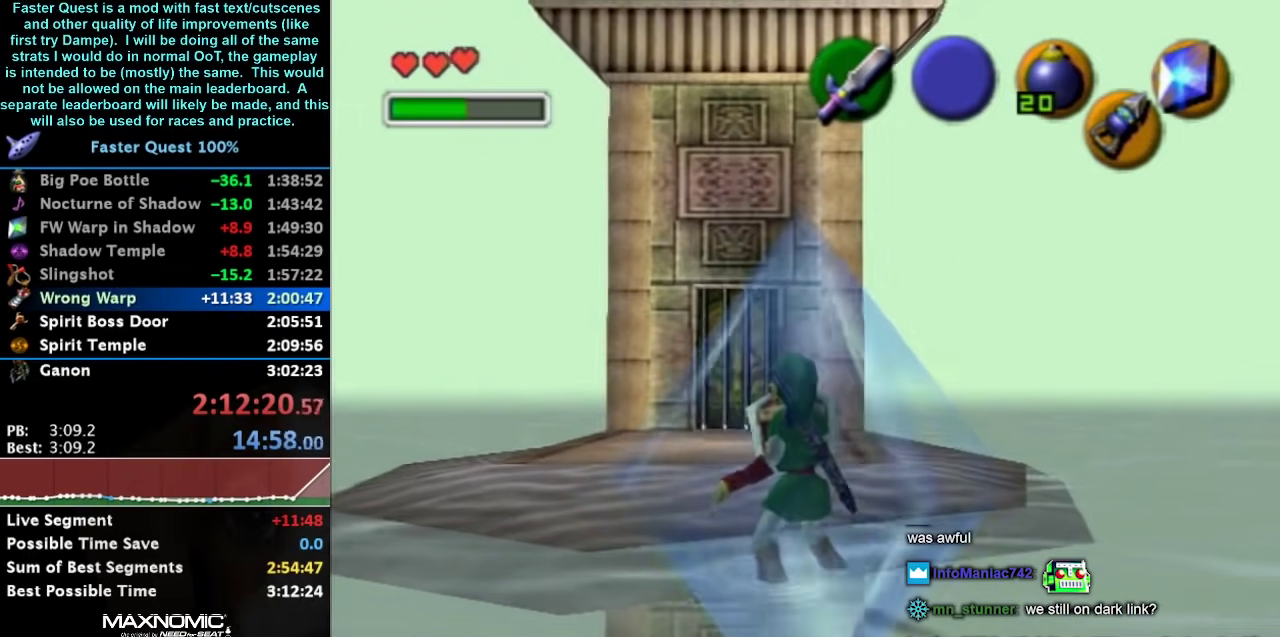
{"buttons": ["R1"], "left_stick": "center", "events": []}